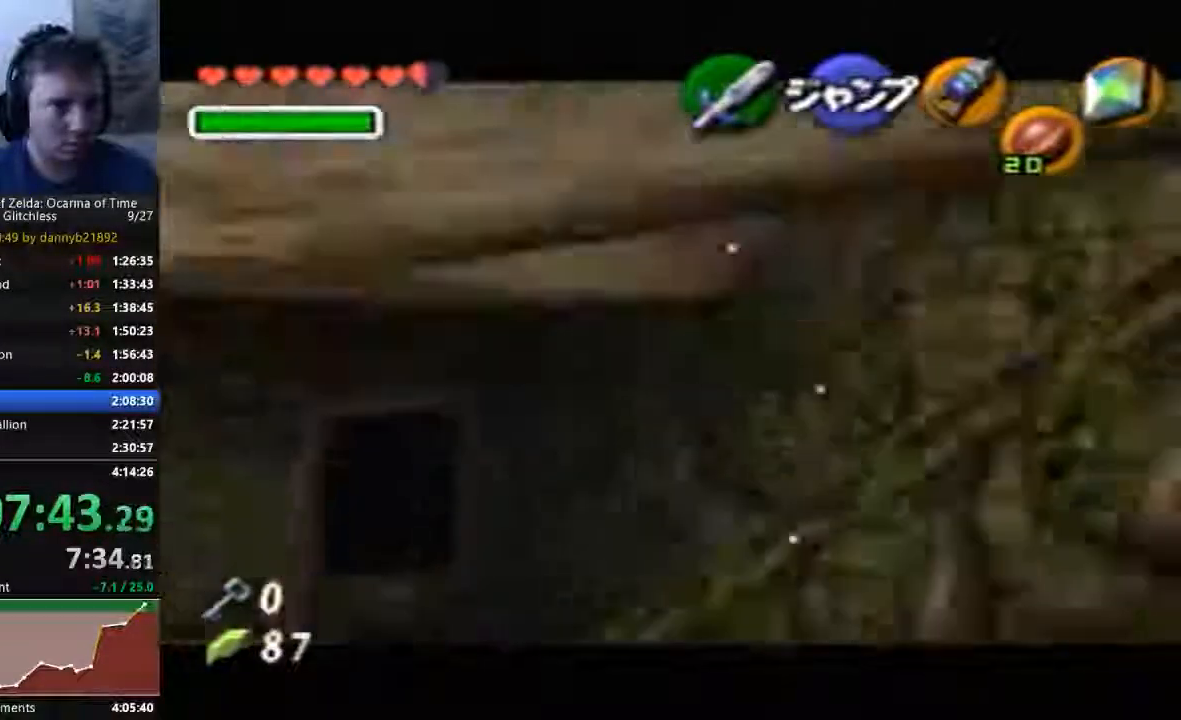
Gameplay with a controller (Nintendo layout); each line is a JSON object with the inputs held at the frame after it (dt_ms = milliseconds from this image to that frame). "events" lists button and stick changes between this image and that frame as [ms after this image, input, new state], when the widget could be followed in between. Not read: C_LEFT C_UP L3 R3 START Z.
{"dt_ms": 500, "buttons": ["A"], "left_stick": "down-right", "events": [[100, "left_stick", "down-right"], [467, "A", "down"]]}
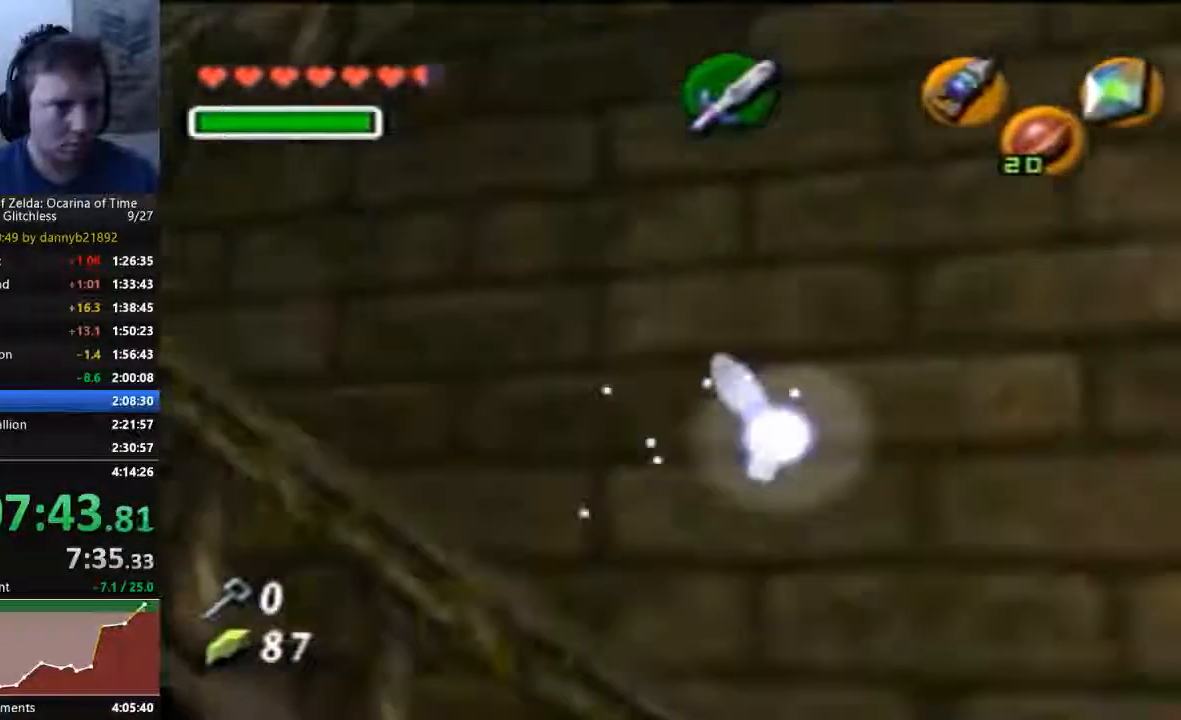
{"dt_ms": 500, "buttons": [], "left_stick": "up", "events": [[100, "A", "up"], [100, "left_stick", "up-right"], [200, "left_stick", "center"], [367, "left_stick", "up"]]}
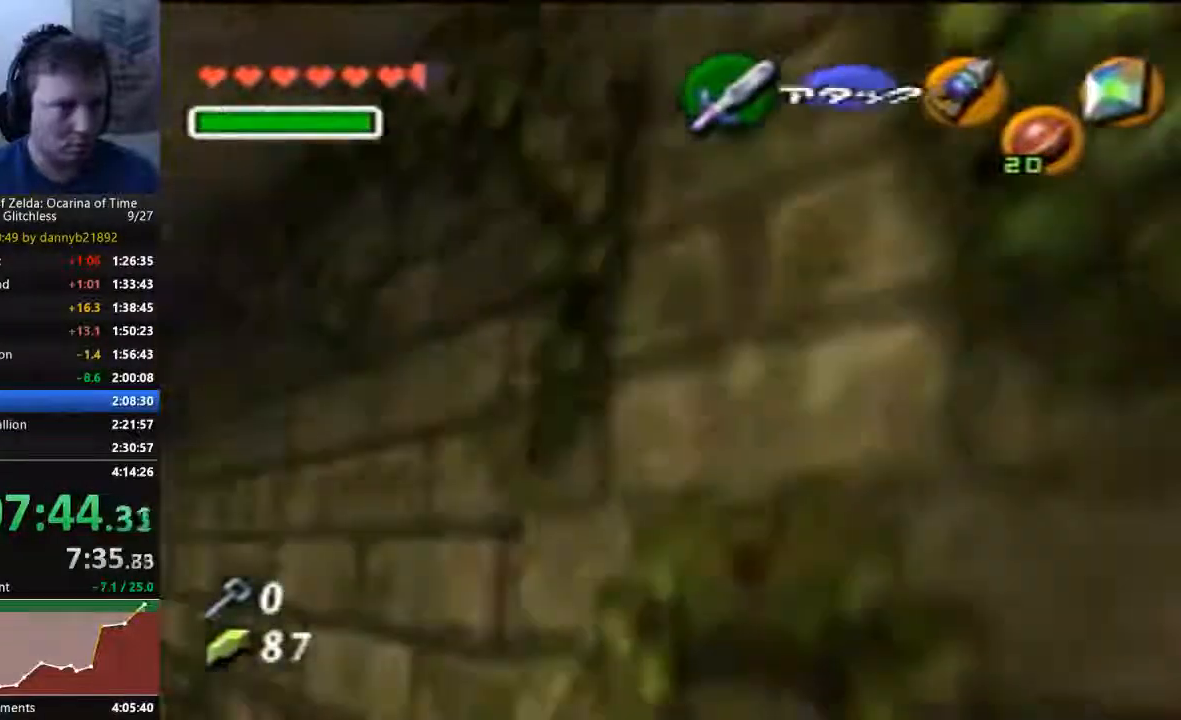
{"dt_ms": 500, "buttons": [], "left_stick": "up-left", "events": [[200, "left_stick", "up-left"], [367, "A", "down"], [500, "A", "up"]]}
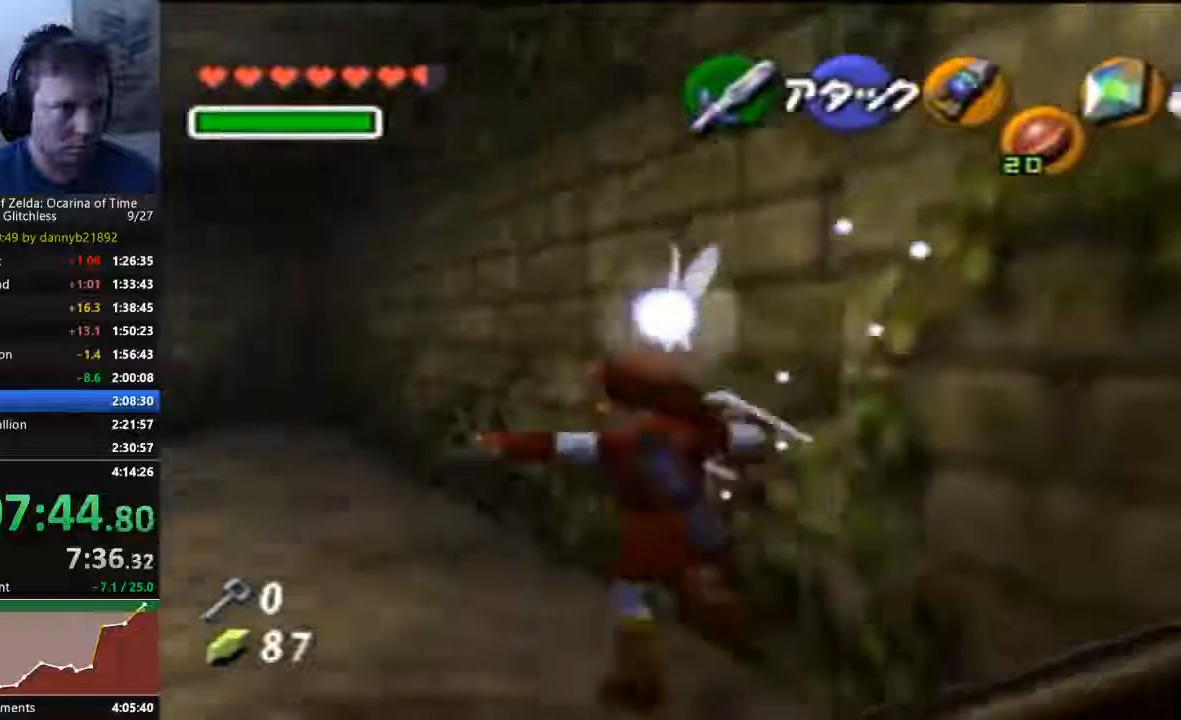
{"dt_ms": 500, "buttons": [], "left_stick": "up-left", "events": []}
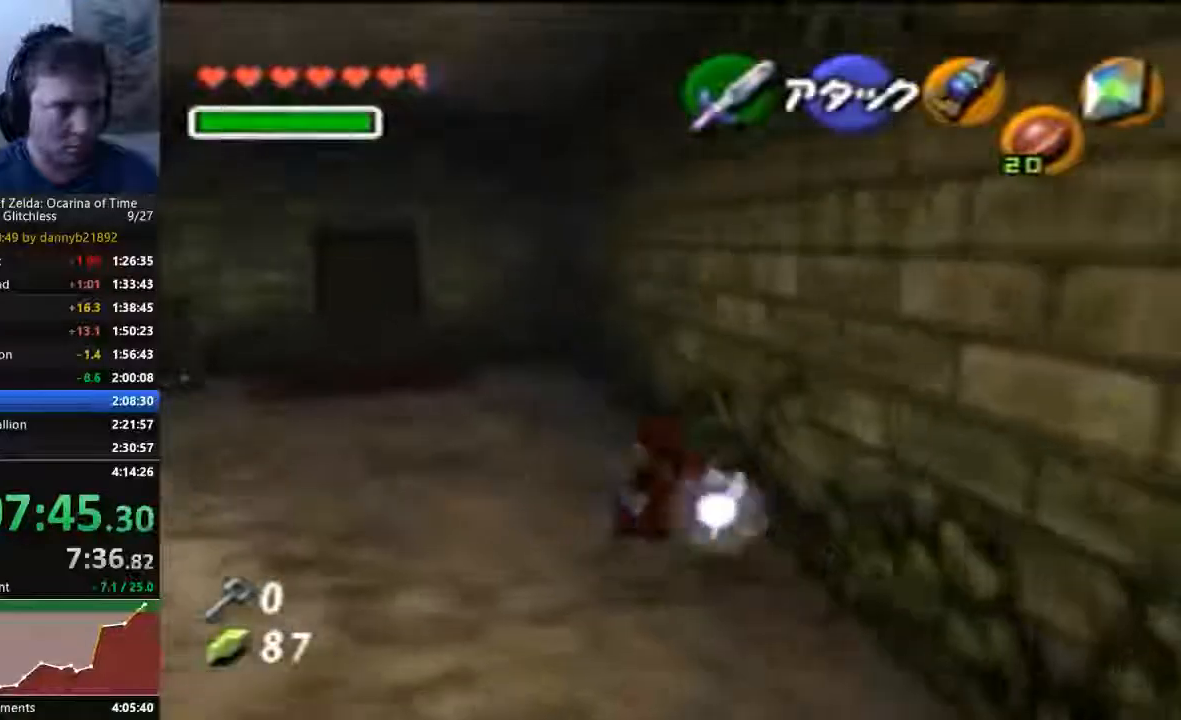
{"dt_ms": 500, "buttons": [], "left_stick": "up-left", "events": [[133, "A", "down"], [400, "A", "up"]]}
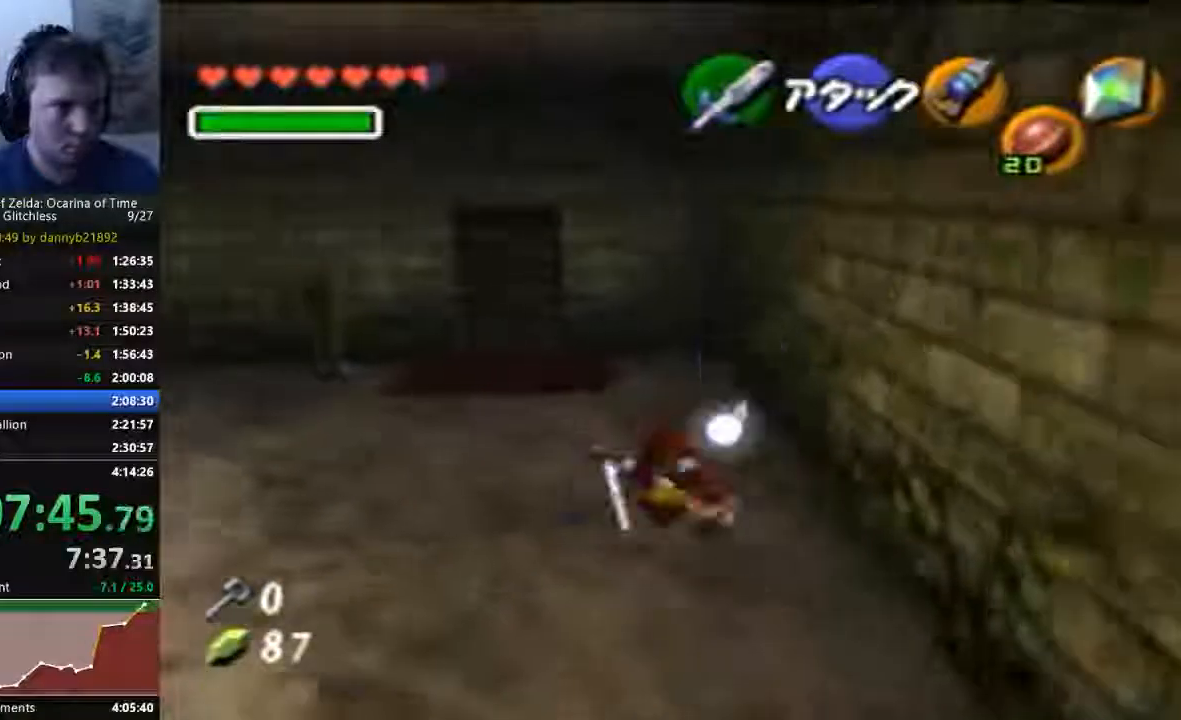
{"dt_ms": 500, "buttons": [], "left_stick": "up", "events": [[300, "left_stick", "up"]]}
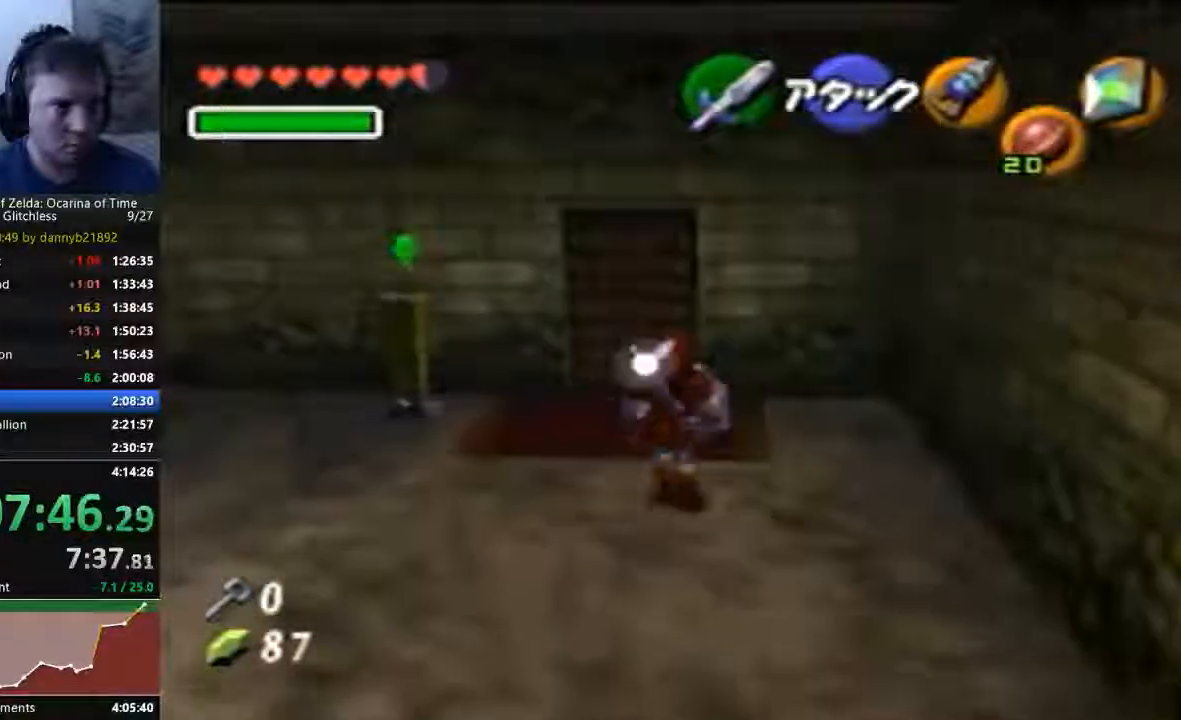
{"dt_ms": 500, "buttons": [], "left_stick": "up", "events": []}
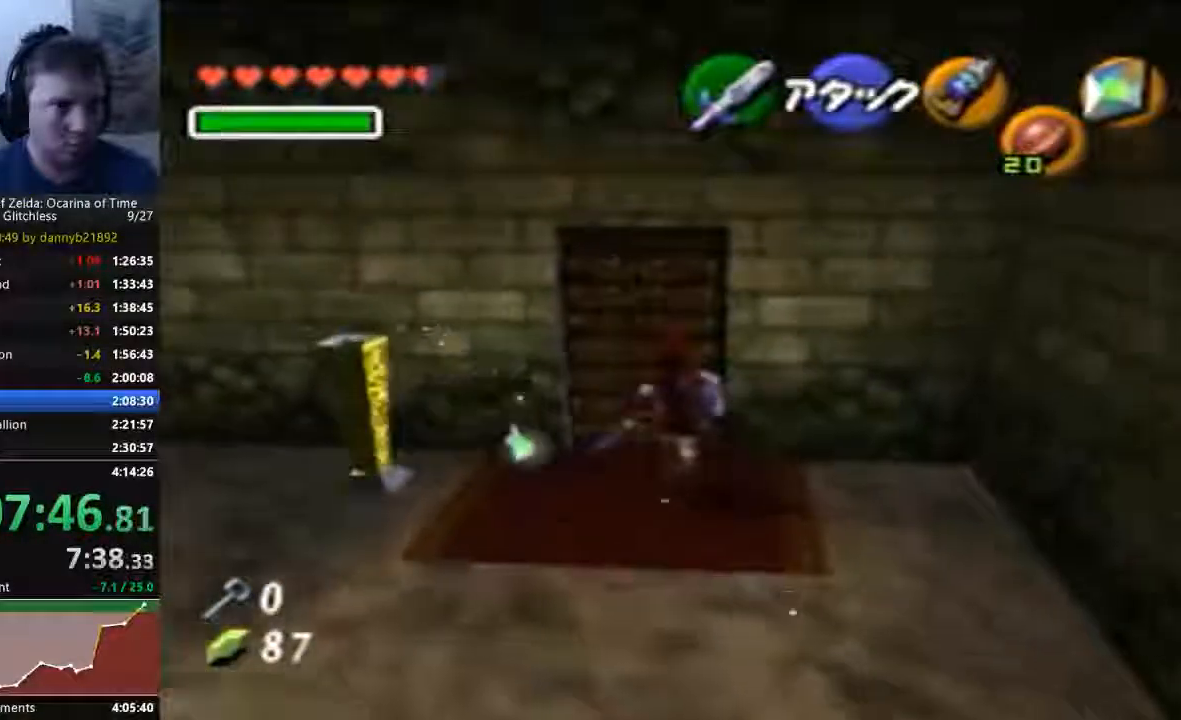
{"dt_ms": 500, "buttons": ["A"], "left_stick": "center", "events": [[33, "A", "down"], [33, "left_stick", "center"], [133, "A", "up"], [367, "A", "down"], [433, "A", "up"], [500, "A", "down"]]}
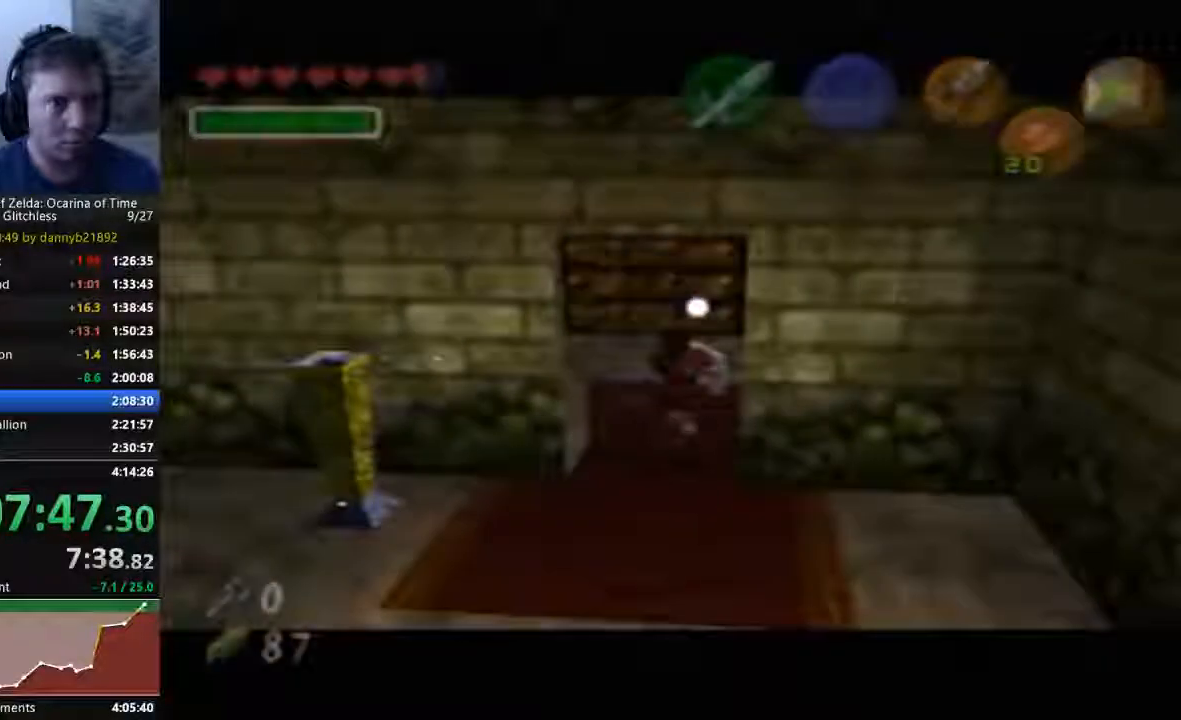
{"dt_ms": 500, "buttons": [], "left_stick": "center", "events": [[100, "A", "up"]]}
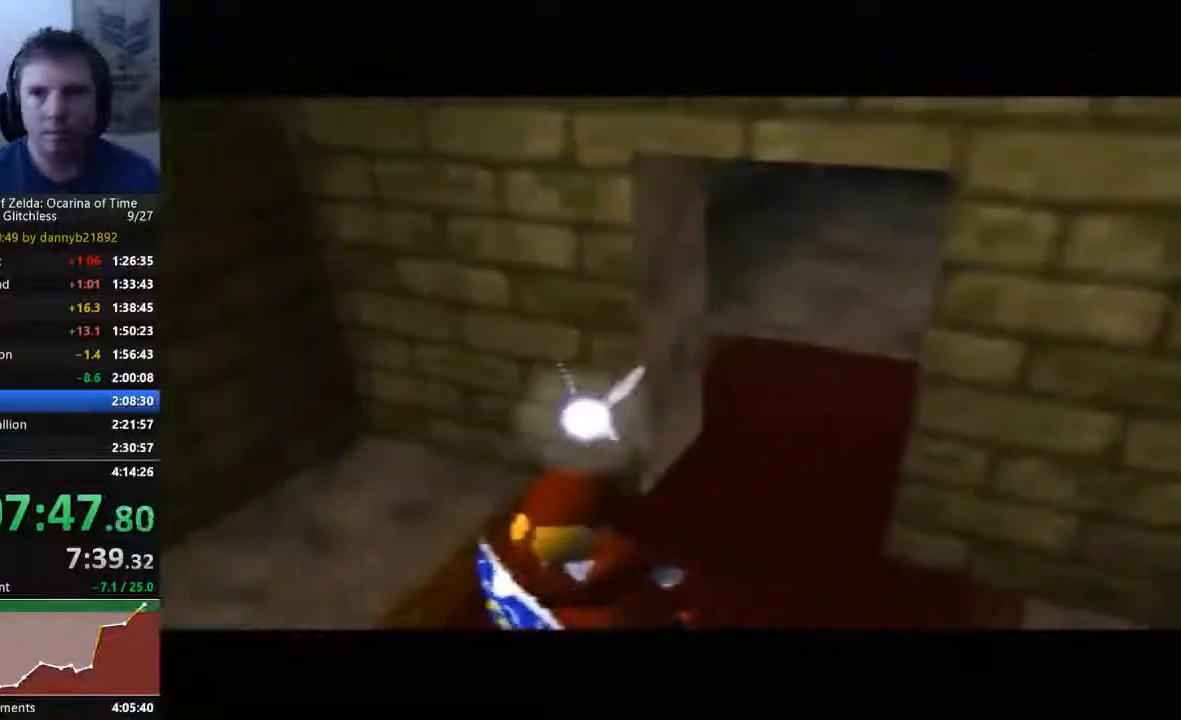
{"dt_ms": 500, "buttons": [], "left_stick": "center", "events": []}
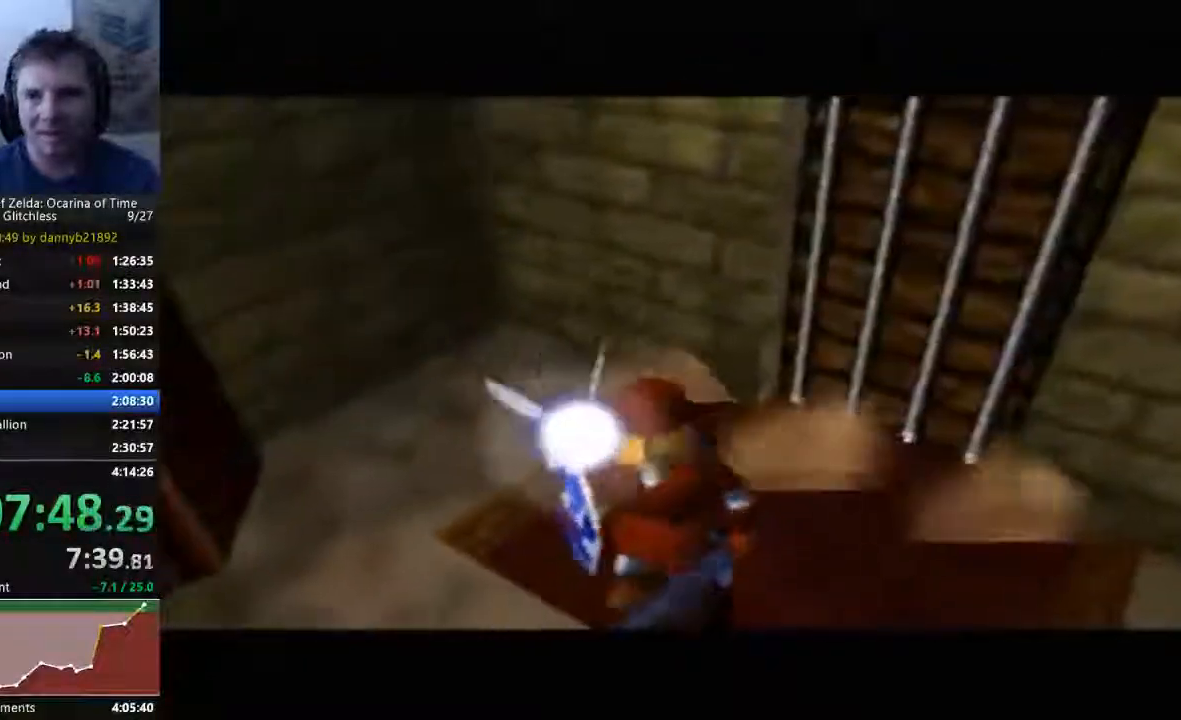
{"dt_ms": 500, "buttons": [], "left_stick": "center", "events": []}
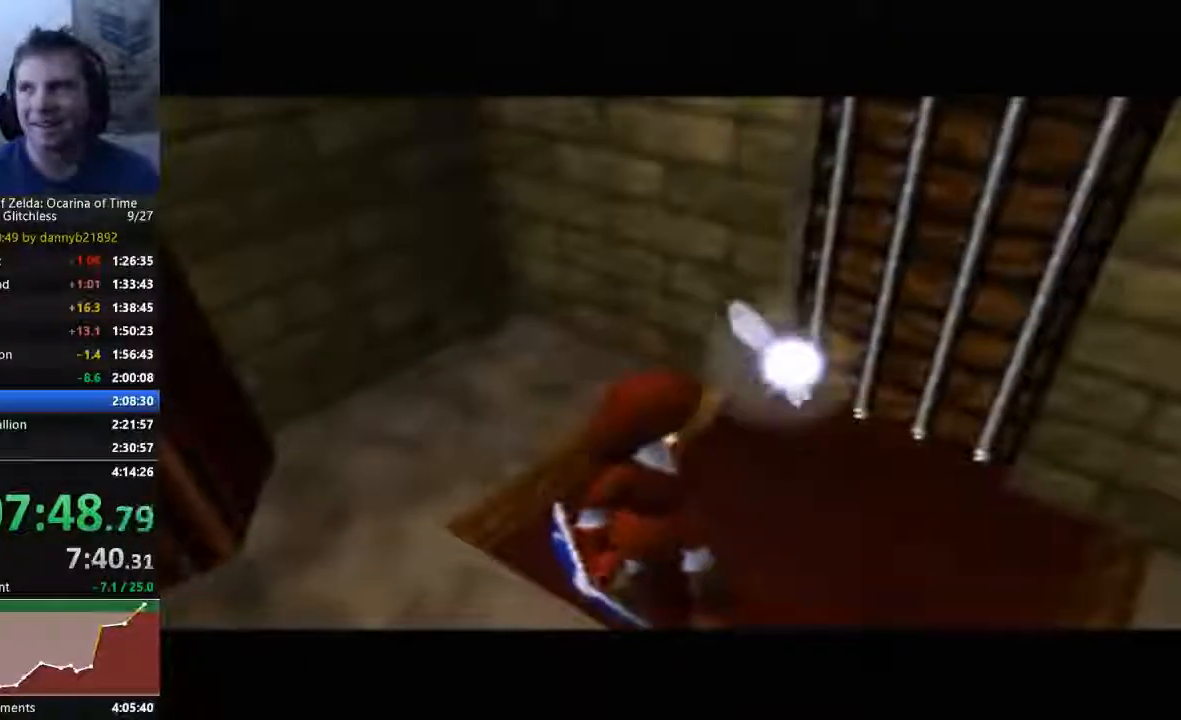
{"dt_ms": 1000, "buttons": [], "left_stick": "up", "events": [[533, "left_stick", "up"]]}
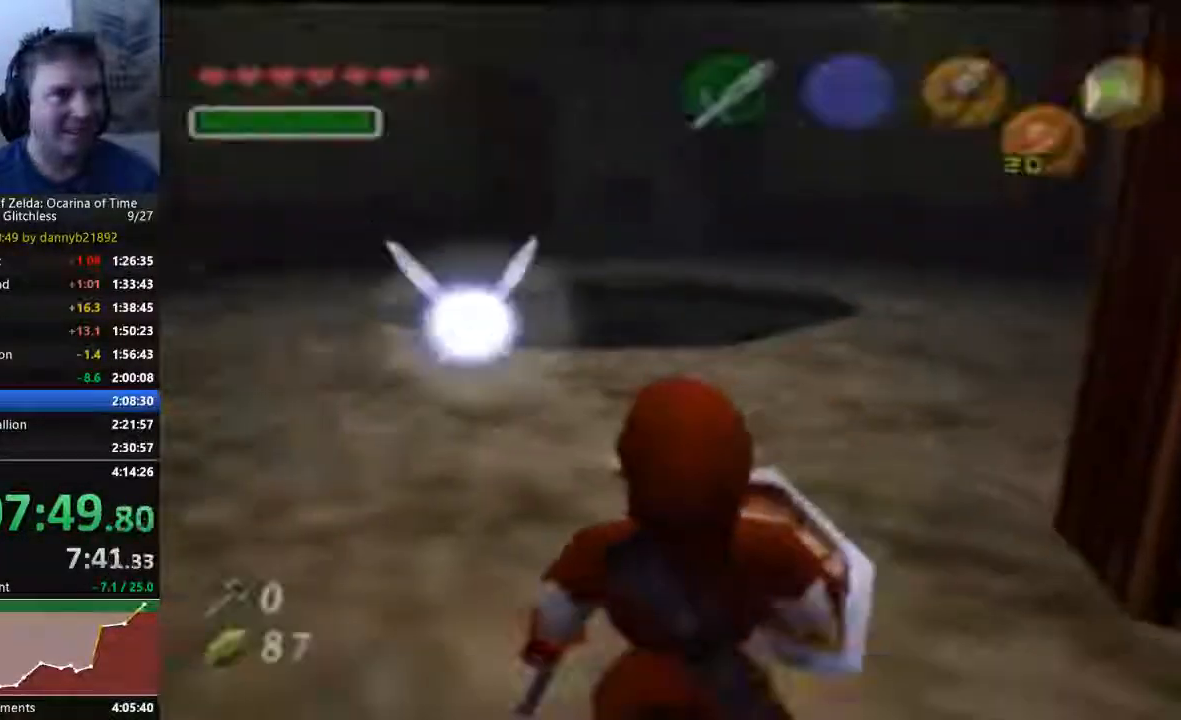
{"dt_ms": 500, "buttons": [], "left_stick": "up", "events": []}
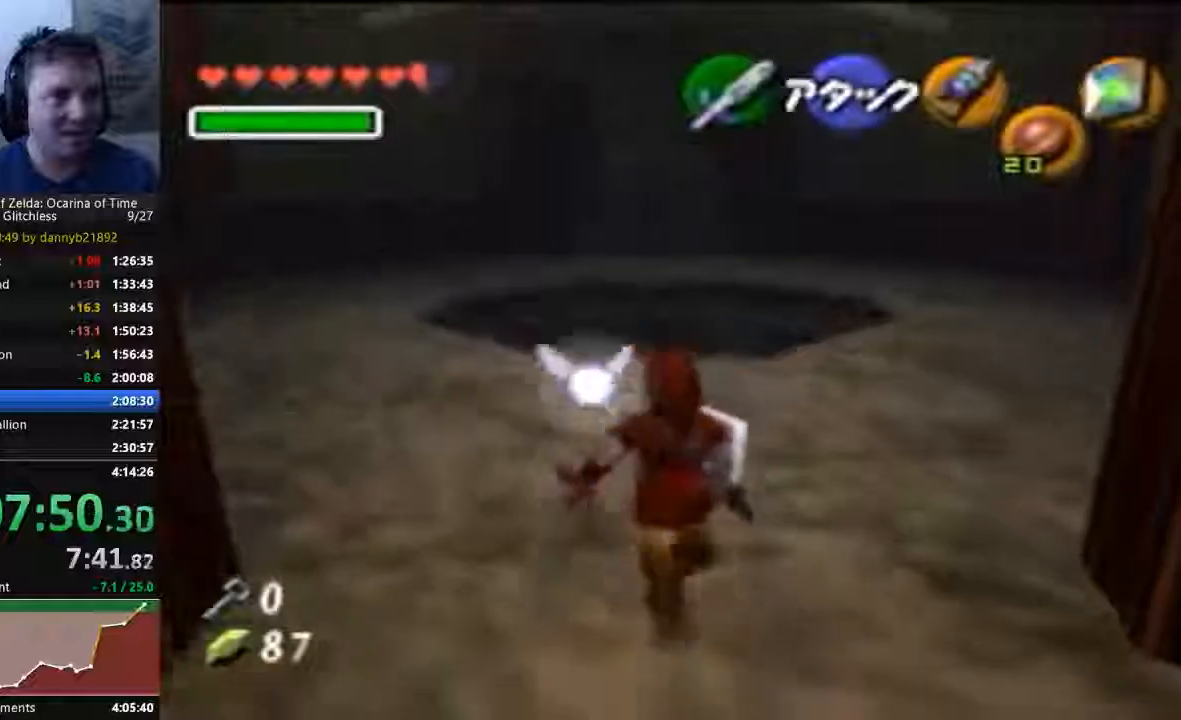
{"dt_ms": 1000, "buttons": [], "left_stick": "left", "events": [[500, "C_DOWN", "down"], [667, "left_stick", "center"], [733, "C_DOWN", "up"], [833, "left_stick", "left"]]}
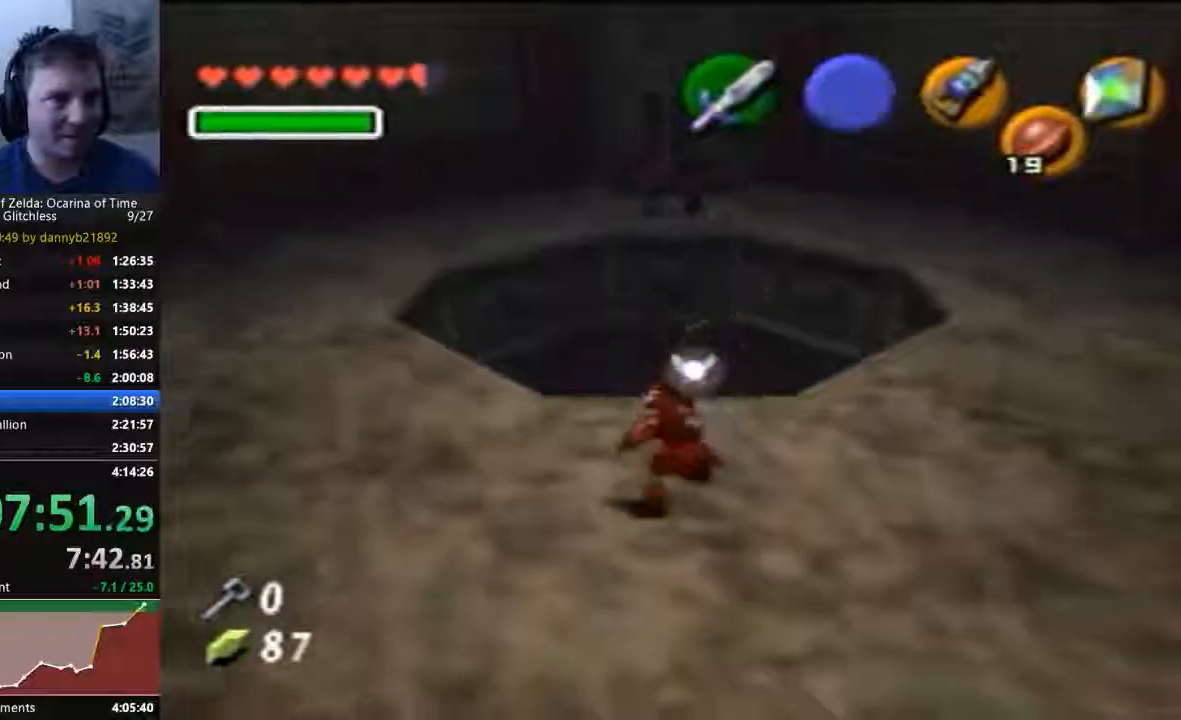
{"dt_ms": 500, "buttons": [], "left_stick": "up-left", "events": [[233, "left_stick", "up-left"]]}
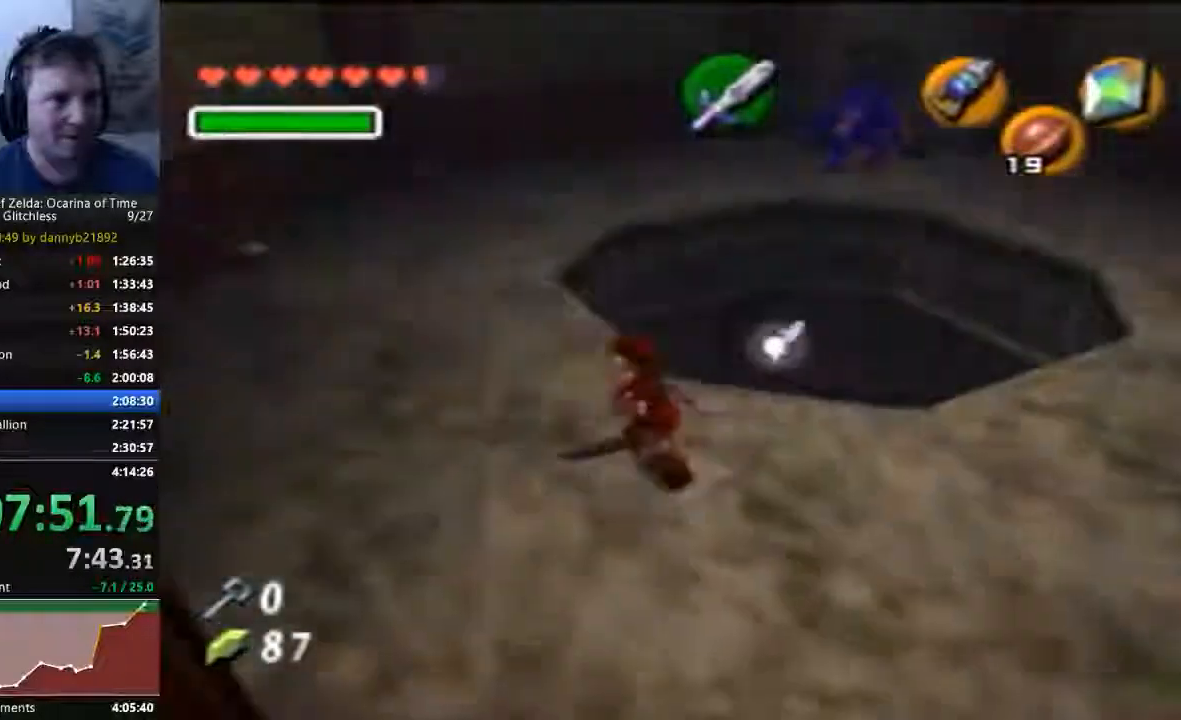
{"dt_ms": 500, "buttons": [], "left_stick": "up", "events": [[400, "left_stick", "up"]]}
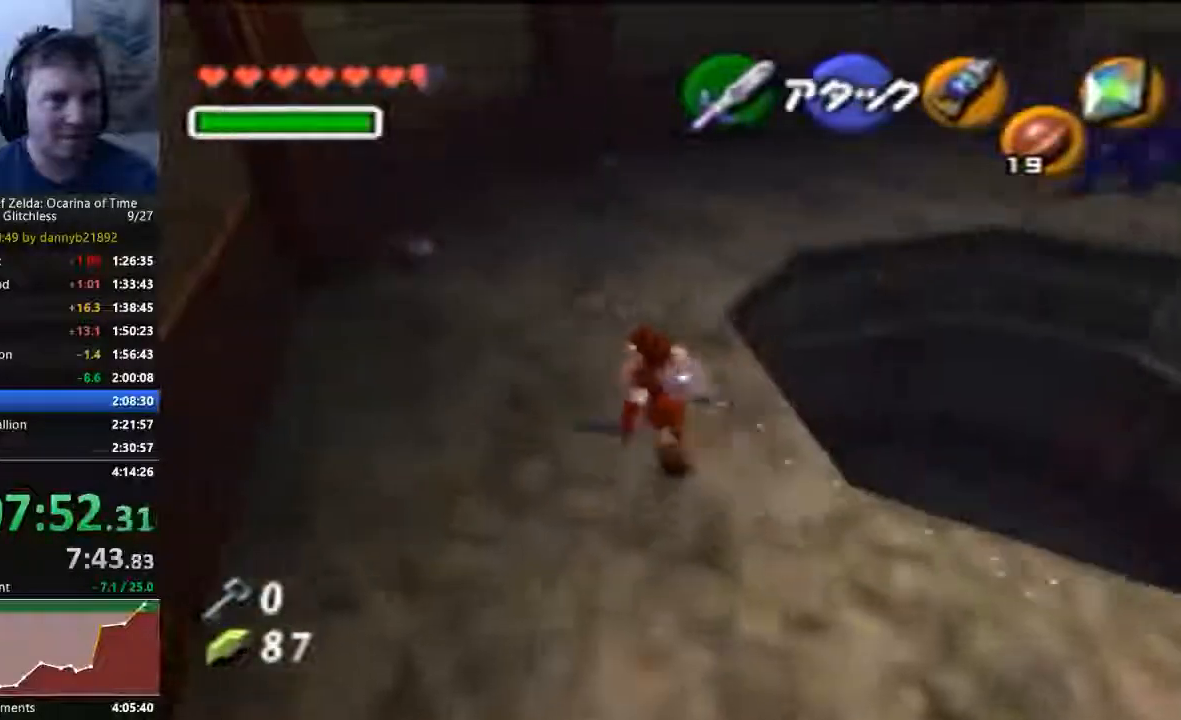
{"dt_ms": 500, "buttons": [], "left_stick": "up", "events": []}
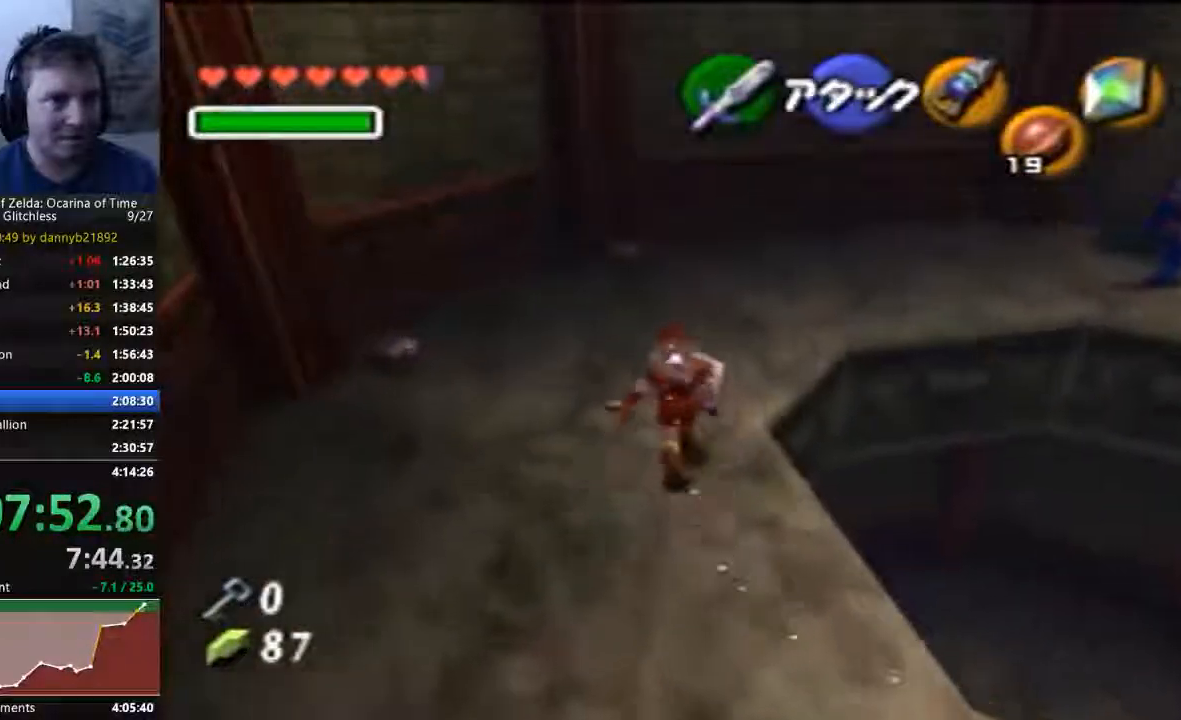
{"dt_ms": 500, "buttons": [], "left_stick": "up-right", "events": [[367, "left_stick", "up-right"]]}
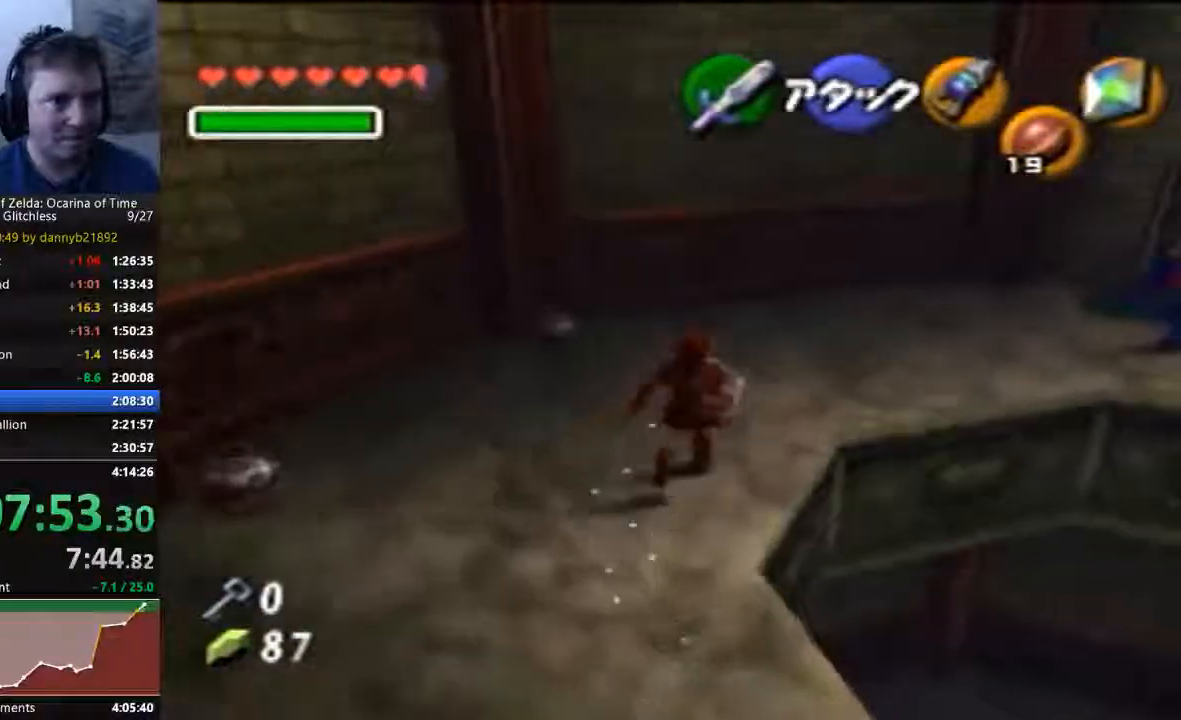
{"dt_ms": 500, "buttons": [], "left_stick": "up-right", "events": []}
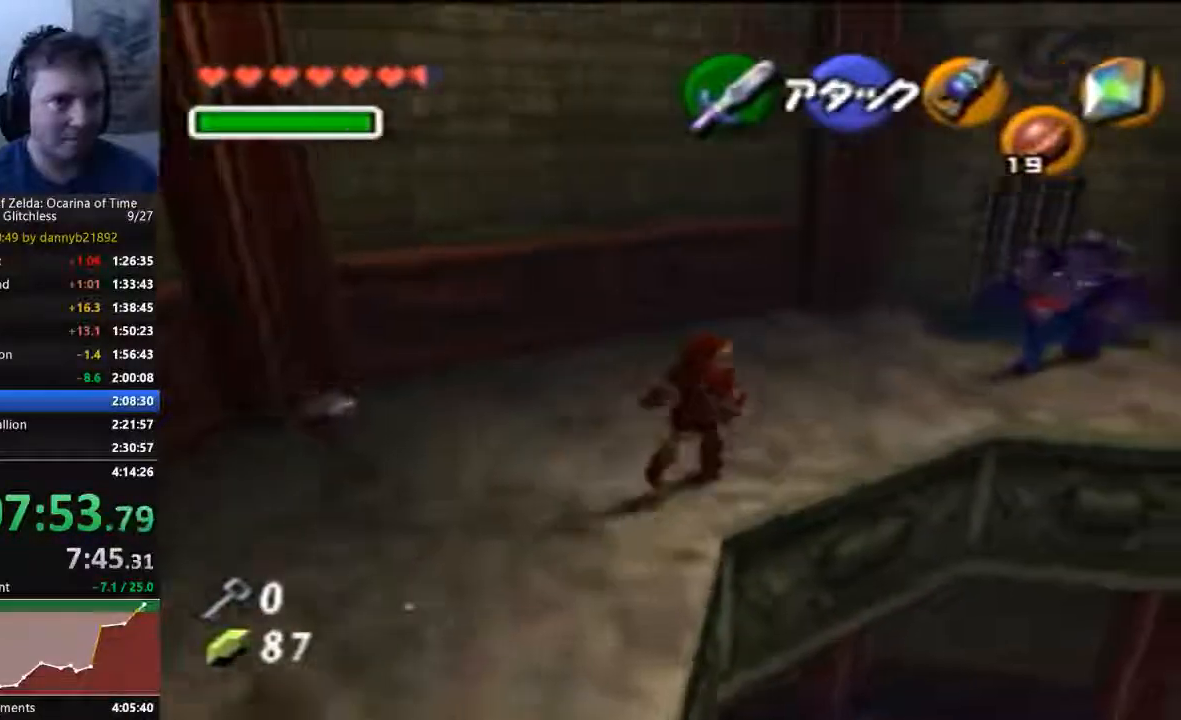
{"dt_ms": 500, "buttons": [], "left_stick": "center", "events": [[500, "left_stick", "center"]]}
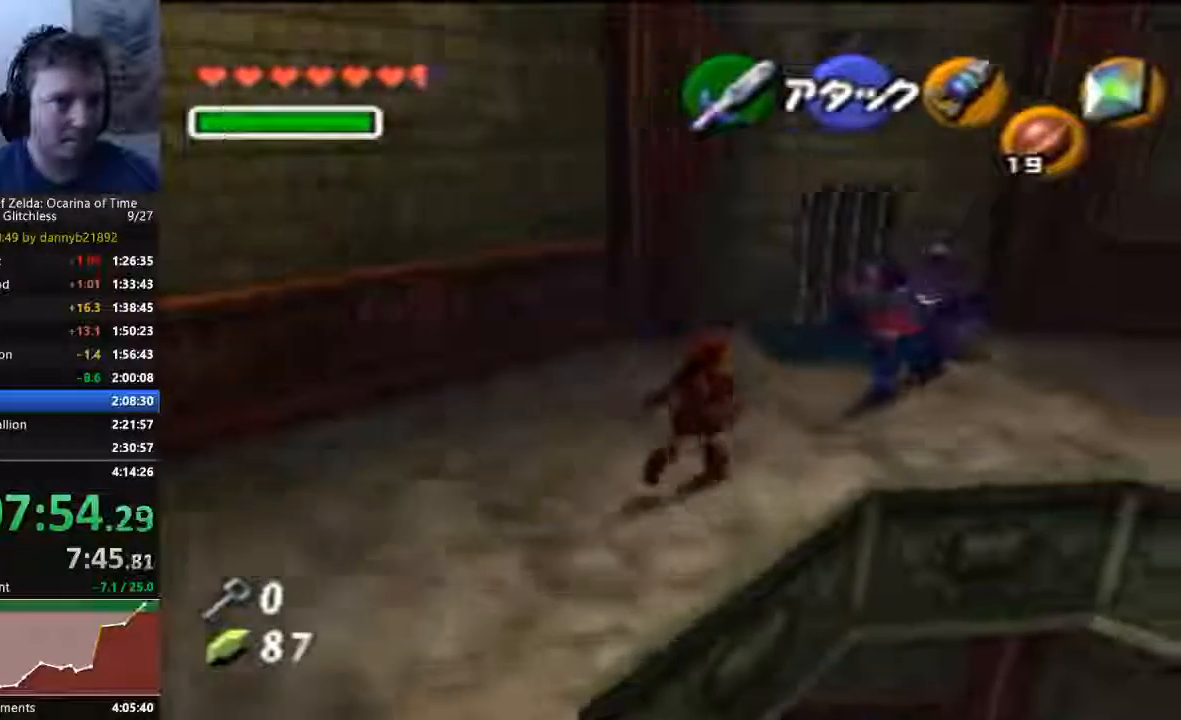
{"dt_ms": 500, "buttons": [], "left_stick": "center", "events": [[33, "A", "down"], [367, "A", "up"]]}
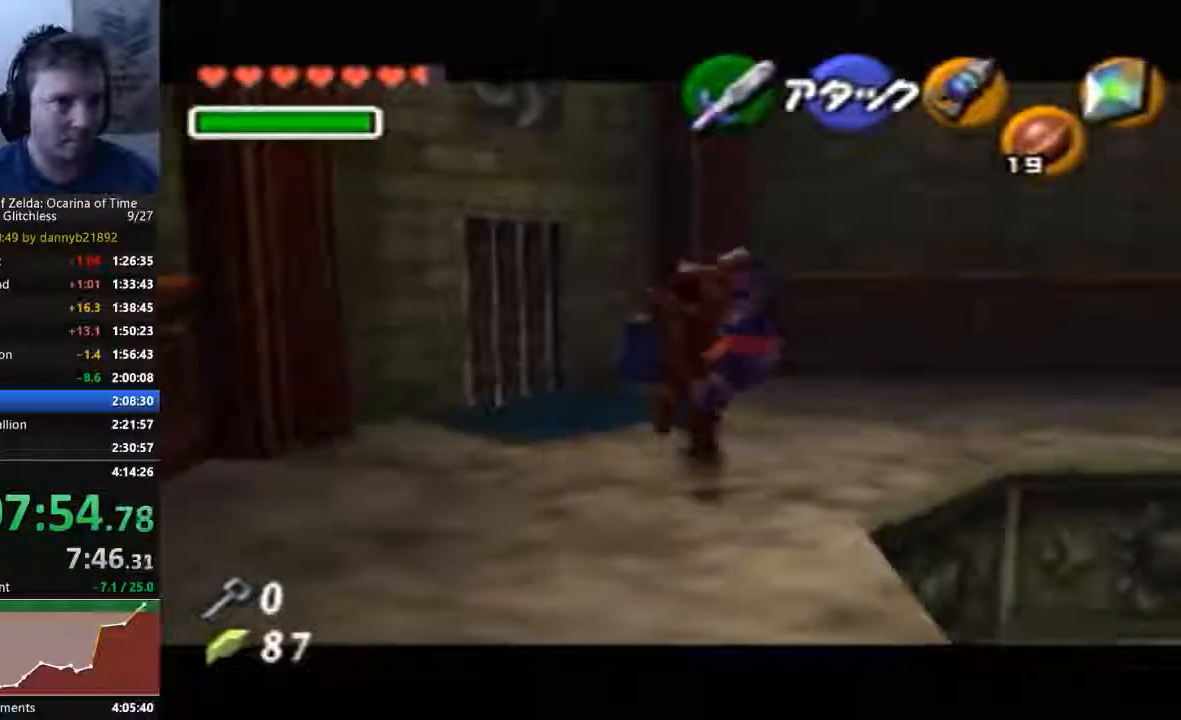
{"dt_ms": 500, "buttons": [], "left_stick": "up", "events": [[333, "left_stick", "up"]]}
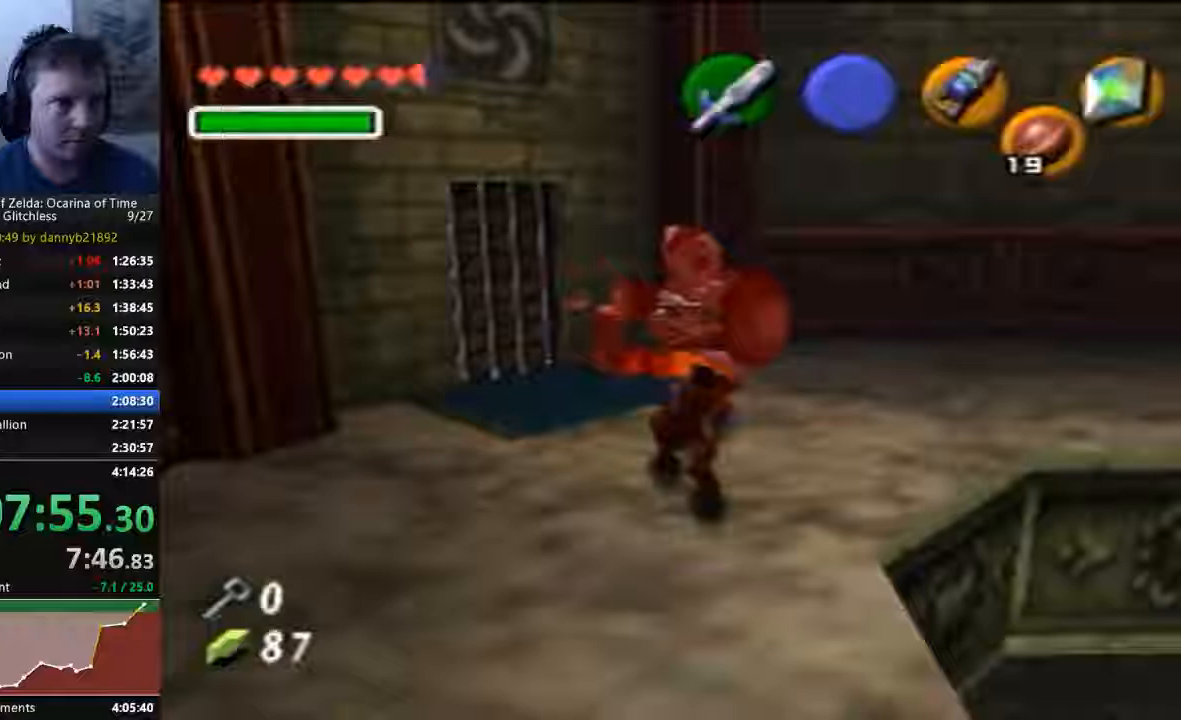
{"dt_ms": 500, "buttons": ["B"], "left_stick": "center", "events": [[233, "left_stick", "center"], [367, "B", "down"]]}
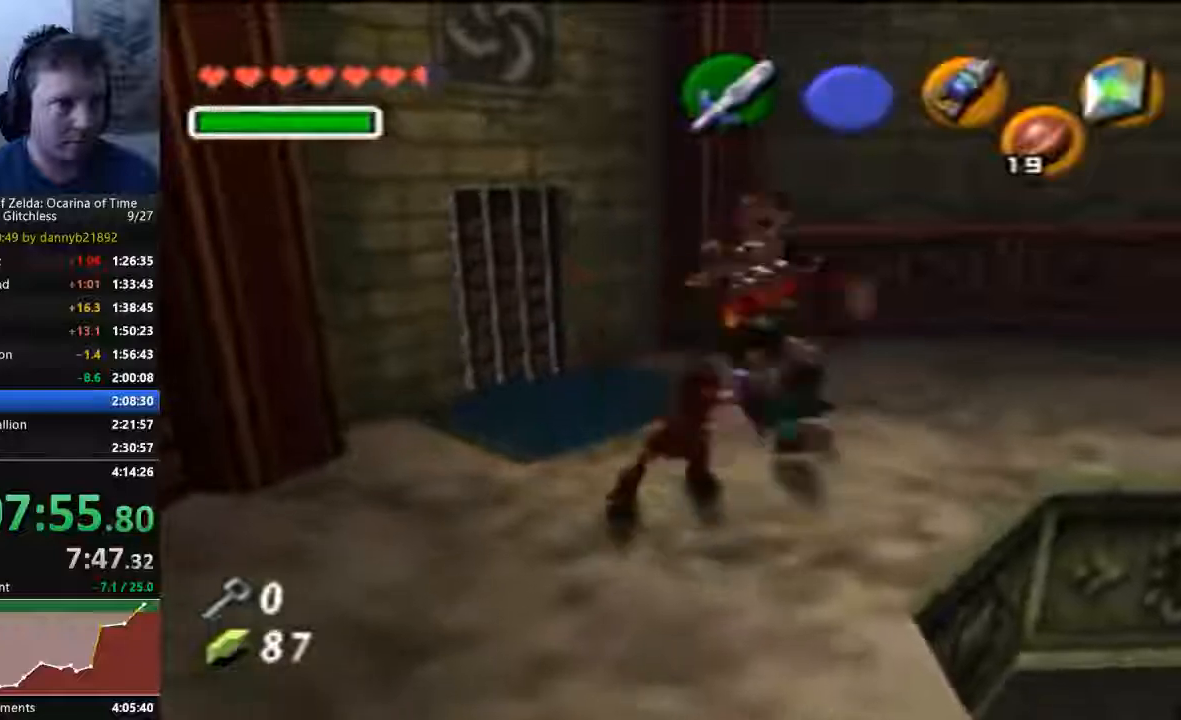
{"dt_ms": 500, "buttons": [], "left_stick": "center", "events": [[33, "B", "up"]]}
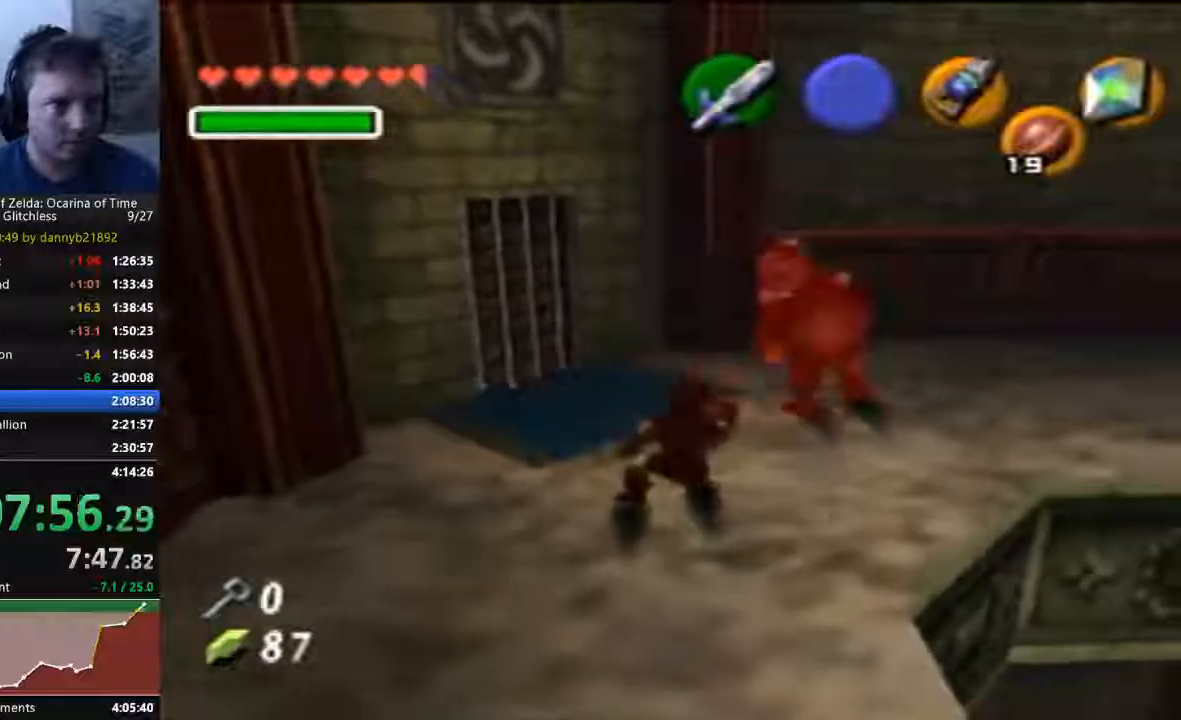
{"dt_ms": 500, "buttons": [], "left_stick": "up-right", "events": [[200, "left_stick", "up-right"]]}
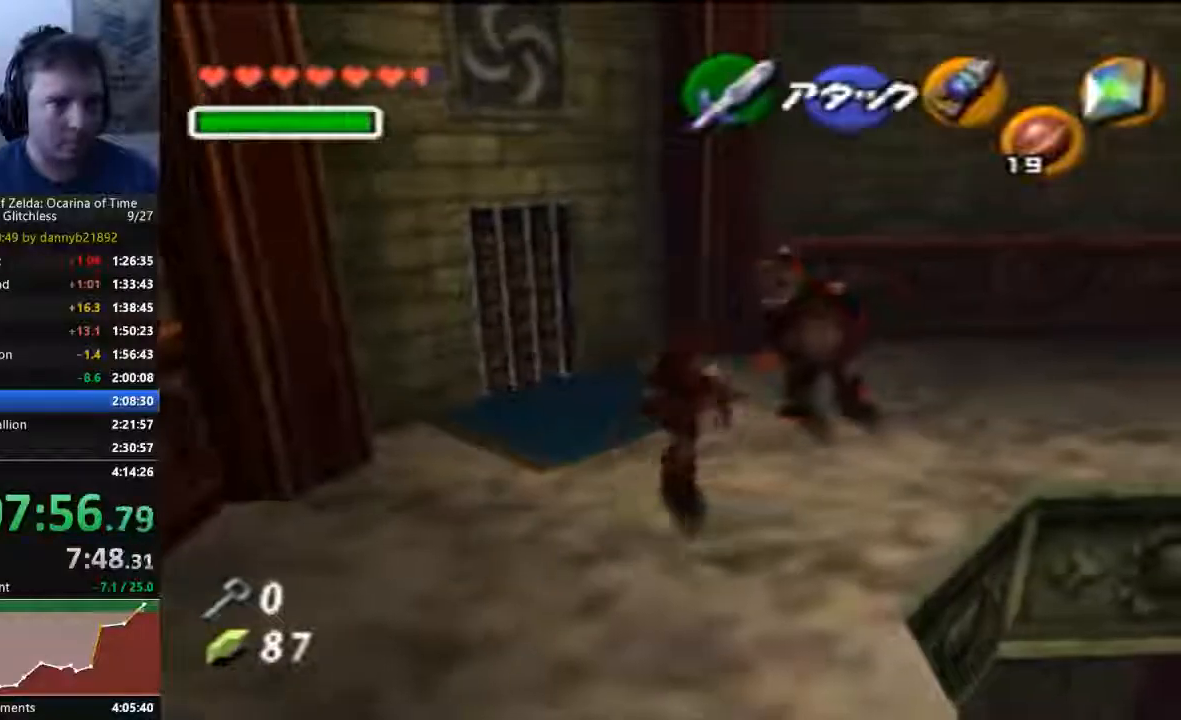
{"dt_ms": 500, "buttons": [], "left_stick": "center", "events": [[333, "B", "down"], [367, "left_stick", "center"], [467, "B", "up"]]}
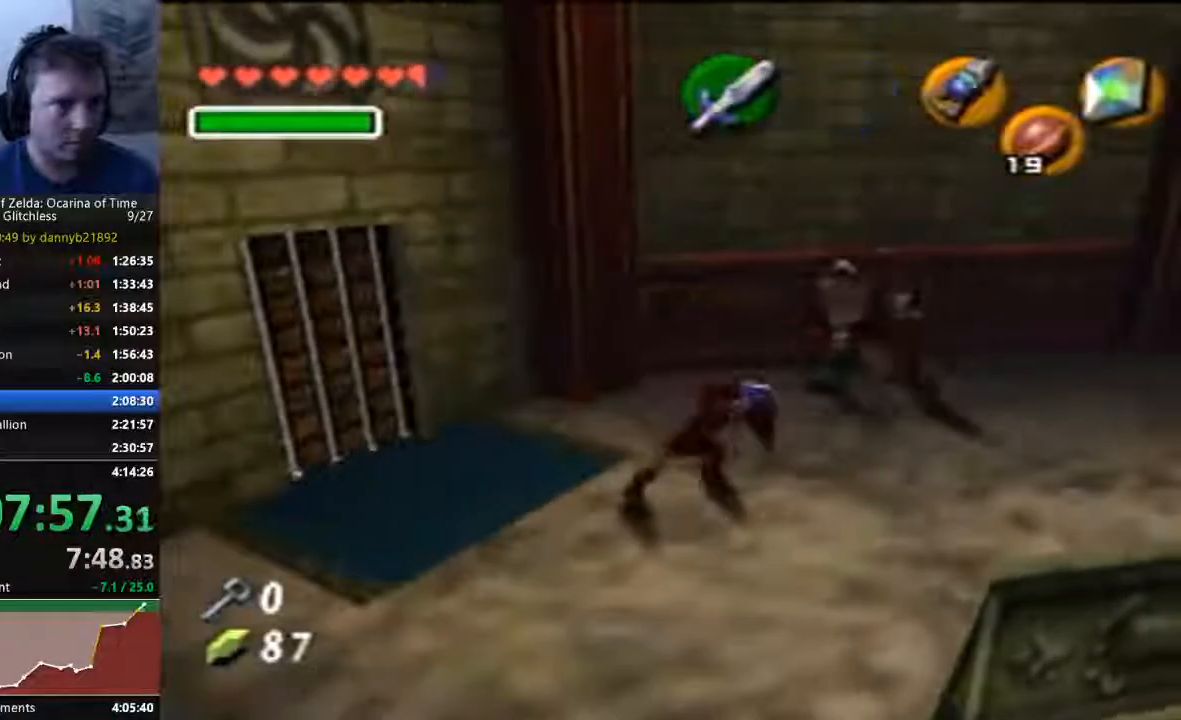
{"dt_ms": 500, "buttons": ["B"], "left_stick": "center", "events": [[500, "B", "down"]]}
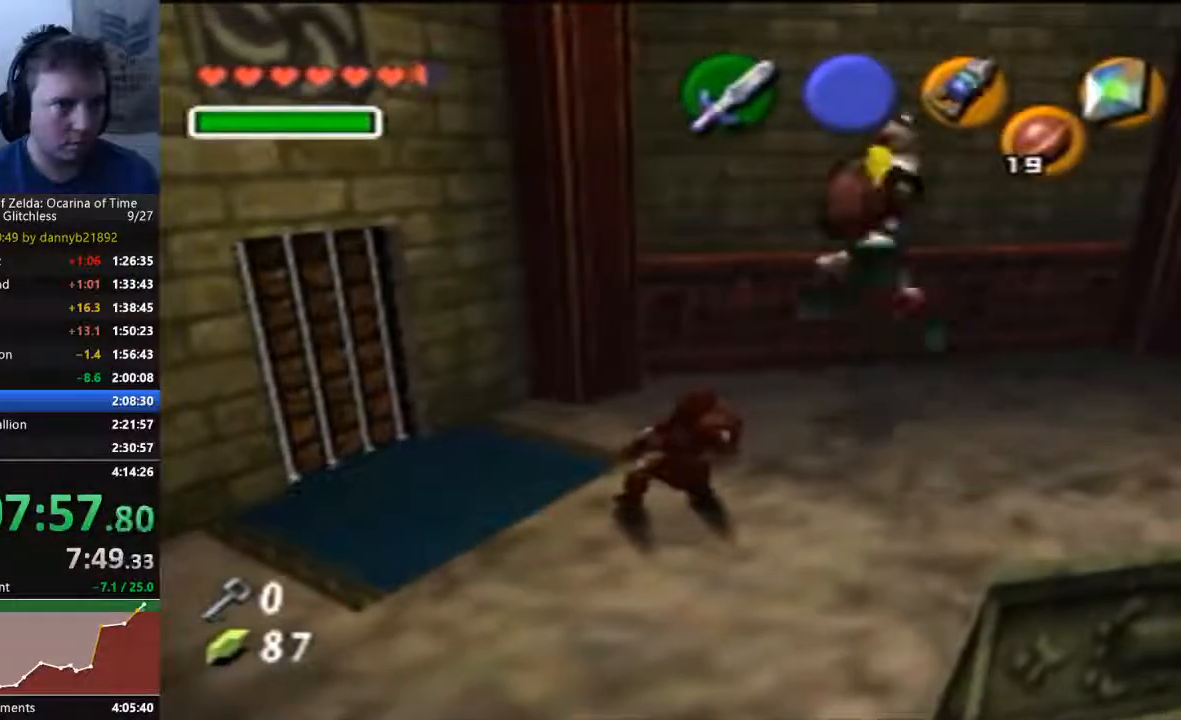
{"dt_ms": 500, "buttons": [], "left_stick": "center", "events": [[133, "B", "up"], [233, "B", "down"], [333, "B", "up"], [400, "B", "down"], [467, "B", "up"]]}
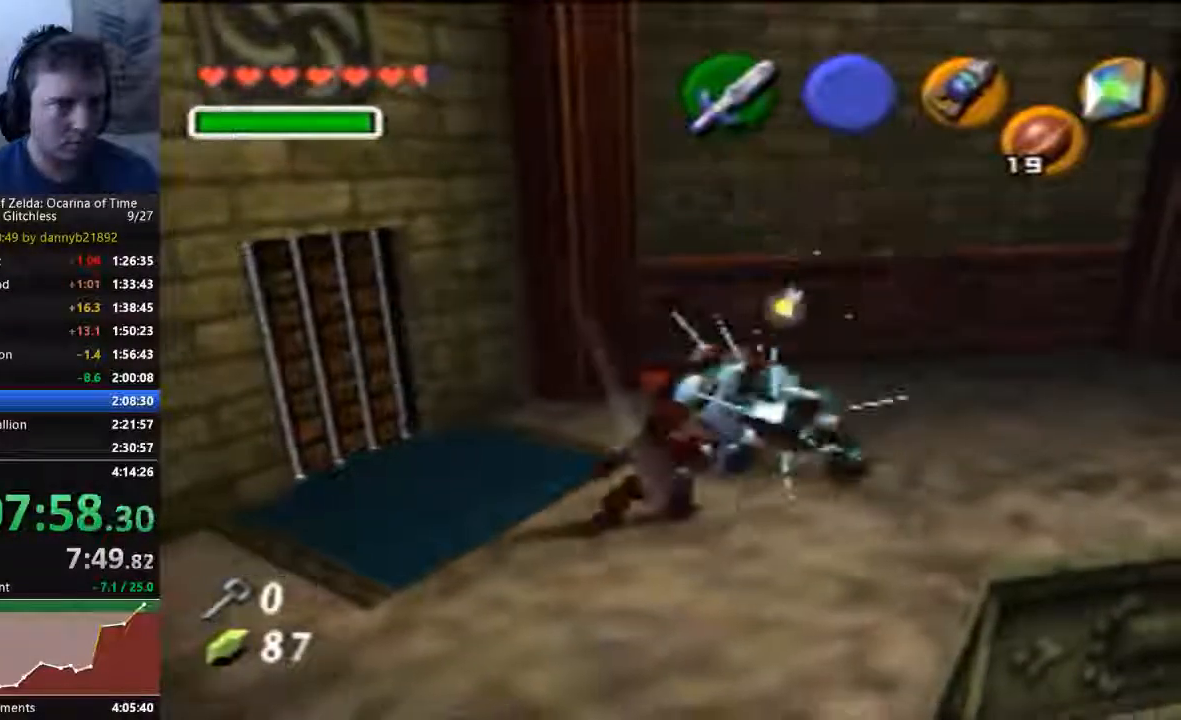
{"dt_ms": 500, "buttons": [], "left_stick": "right", "events": [[500, "left_stick", "right"]]}
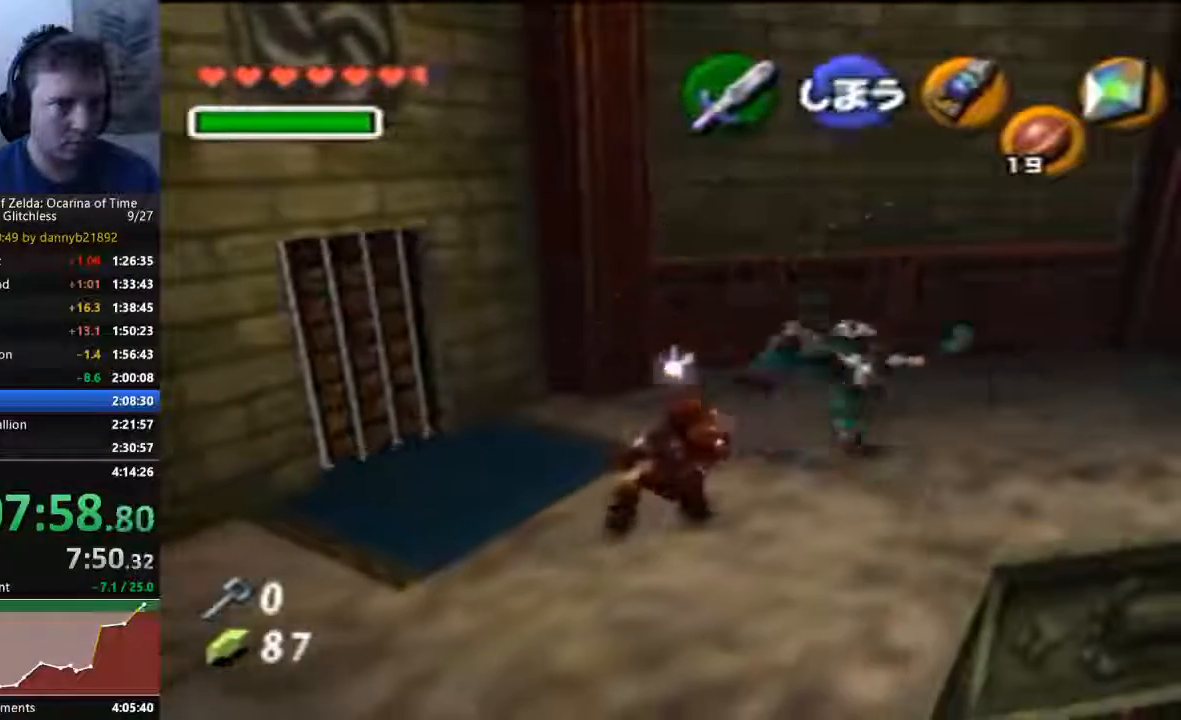
{"dt_ms": 500, "buttons": [], "left_stick": "center", "events": [[33, "left_stick", "down-right"], [367, "C_DOWN", "down"], [400, "left_stick", "center"], [433, "C_DOWN", "up"]]}